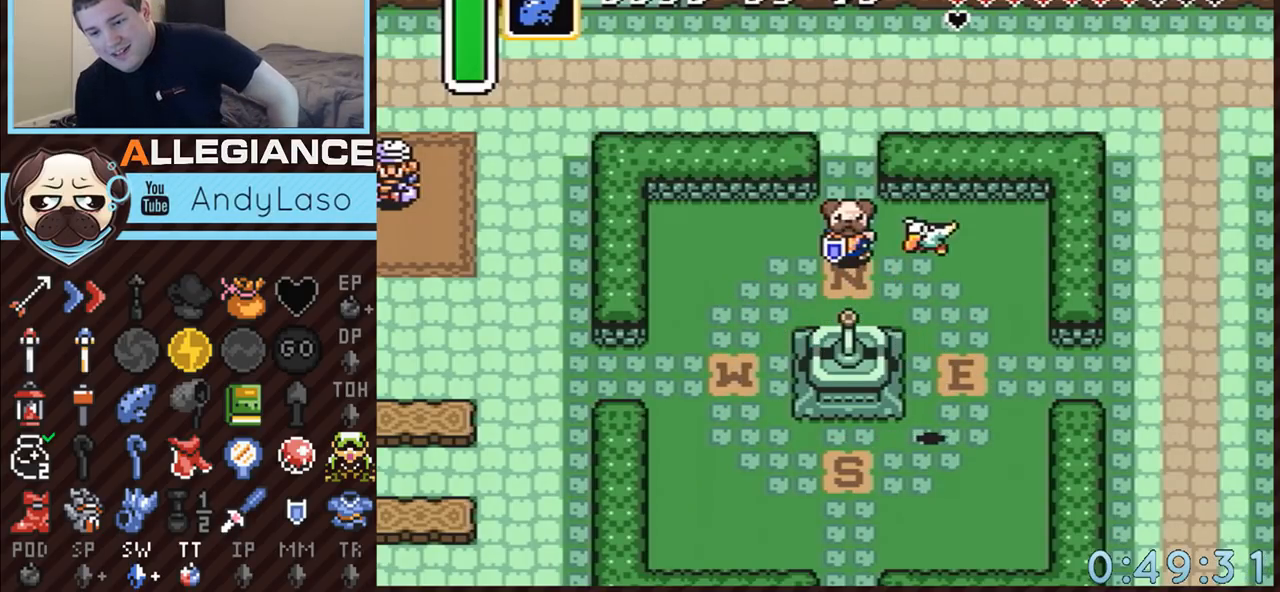
Gameplay with a controller (Nintendo layout); each line is a JSON object with the inputs held at the frame after it. "events" lists button and stick changes between this image and that frame as [ms after this image, input, new state], when the widget could be followed in between. Not read: L3 R3.
{"buttons": [], "events": []}
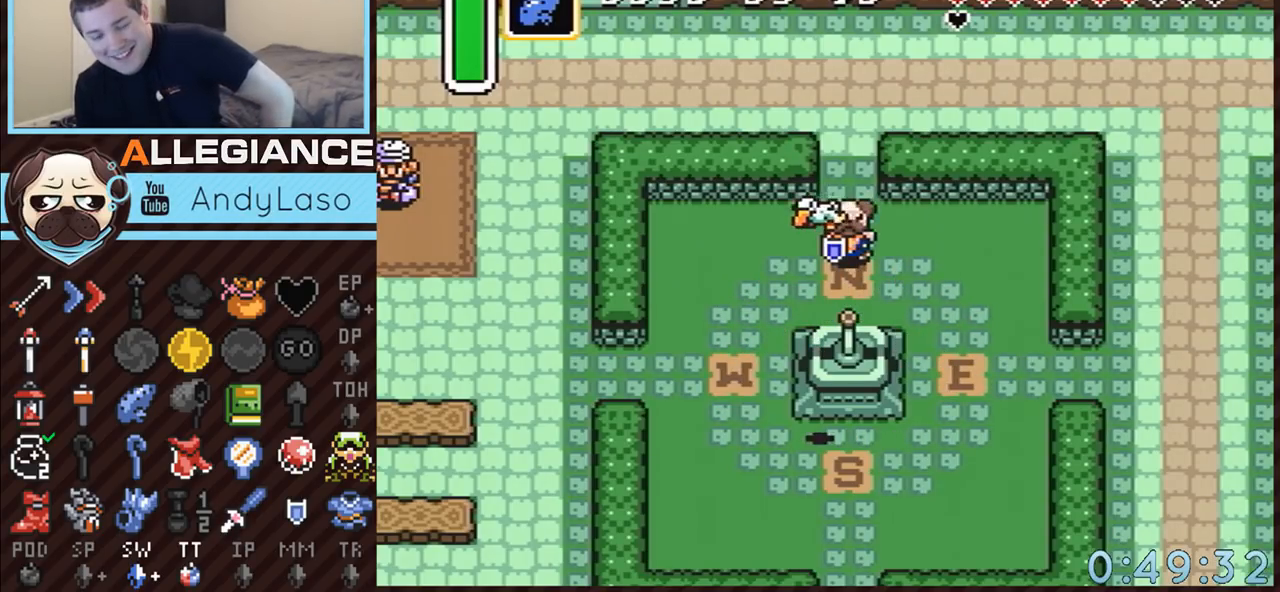
{"buttons": [], "events": []}
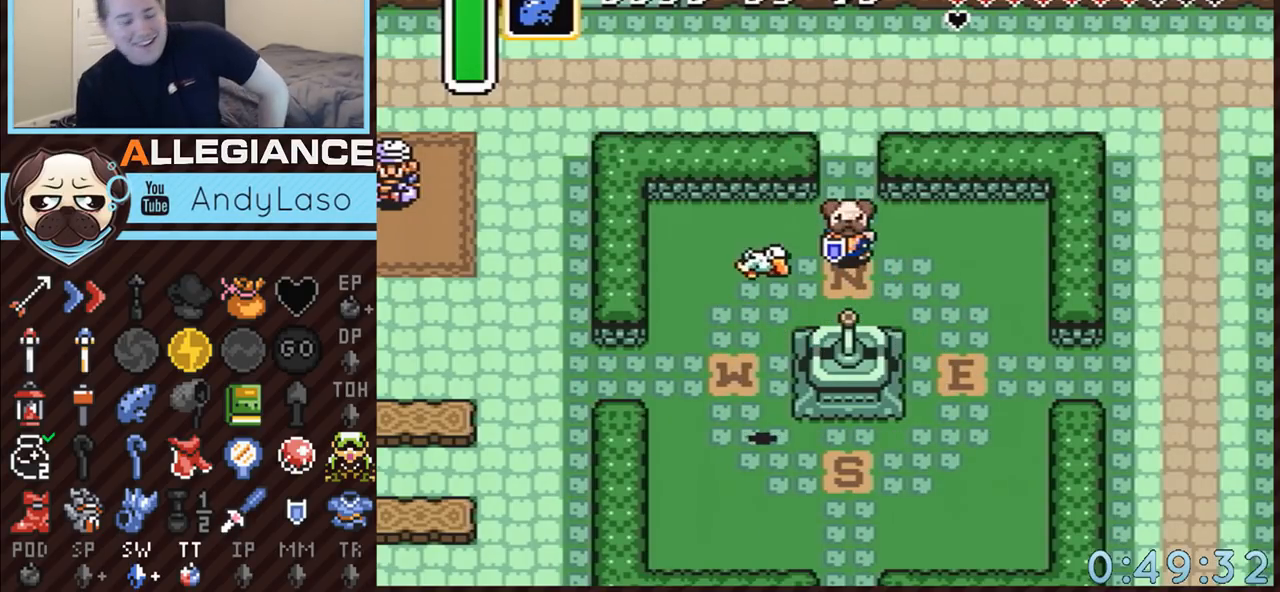
{"buttons": [], "events": []}
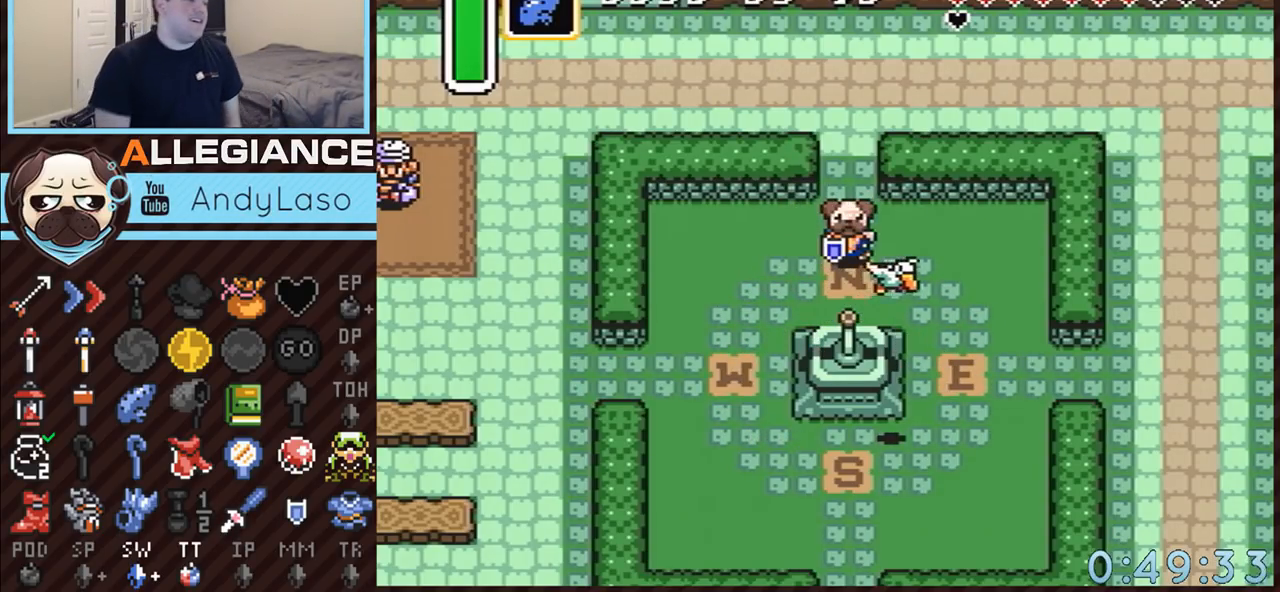
{"buttons": [], "events": []}
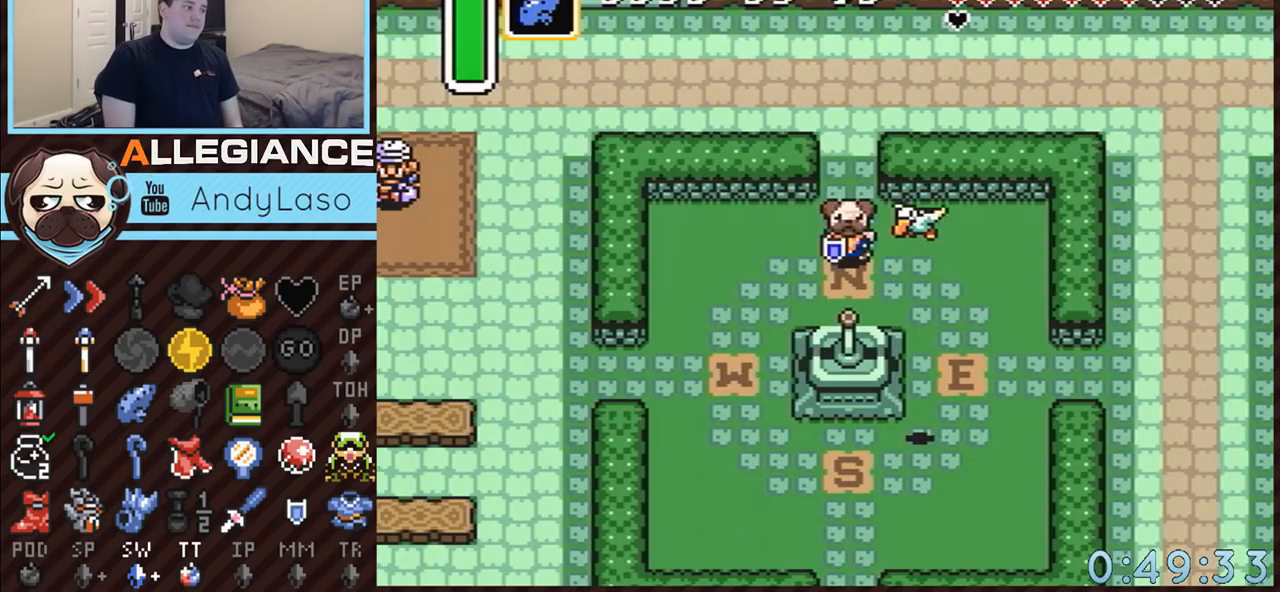
{"buttons": [], "events": []}
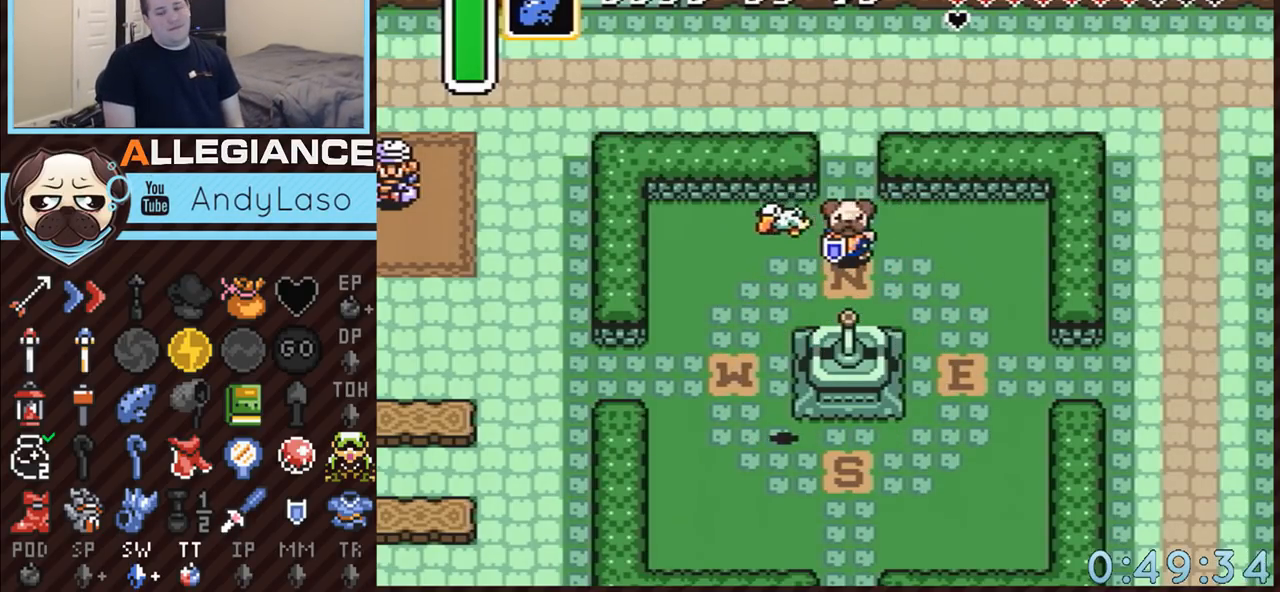
{"buttons": [], "events": []}
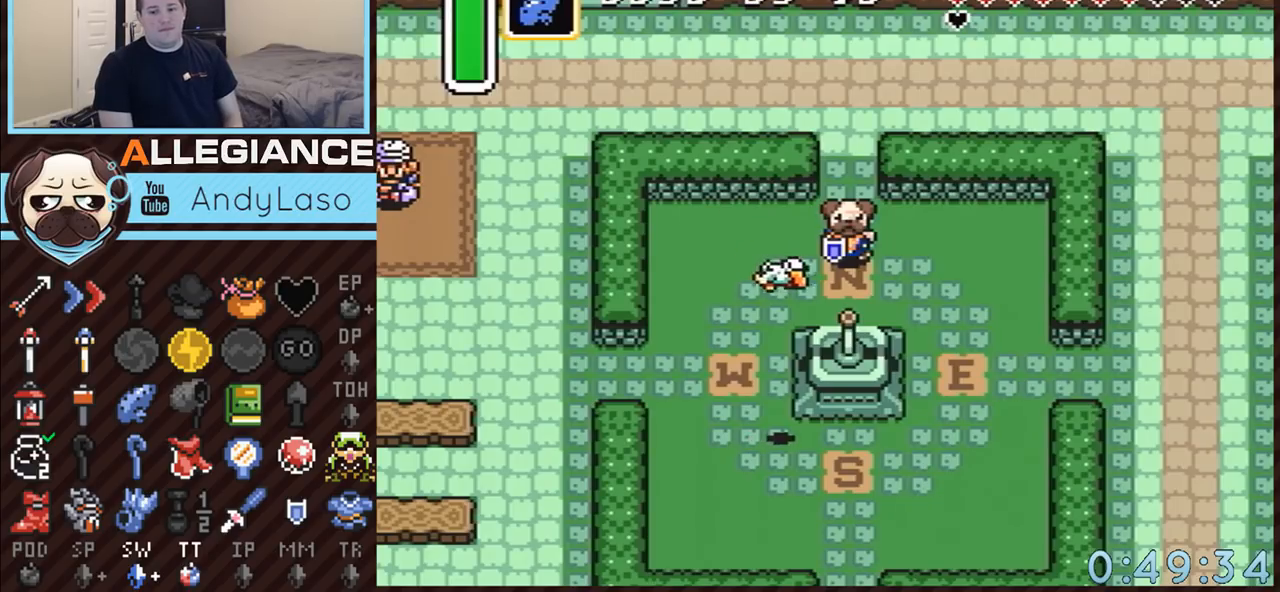
{"buttons": ["A", "Y"], "events": [[500, "A", "down"], [500, "Y", "down"]]}
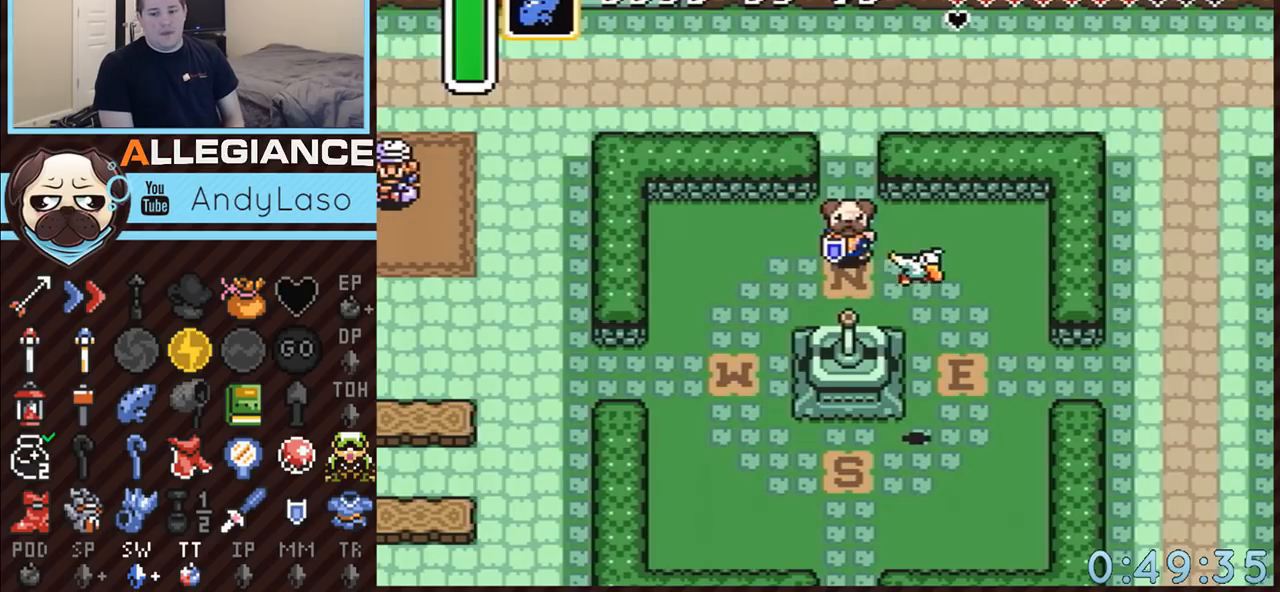
{"buttons": [], "events": [[33, "A", "up"], [33, "Y", "up"], [117, "A", "down"], [150, "A", "up"], [250, "A", "down"], [250, "Y", "down"], [317, "A", "up"], [317, "Y", "up"], [367, "Y", "down"], [433, "Y", "up"]]}
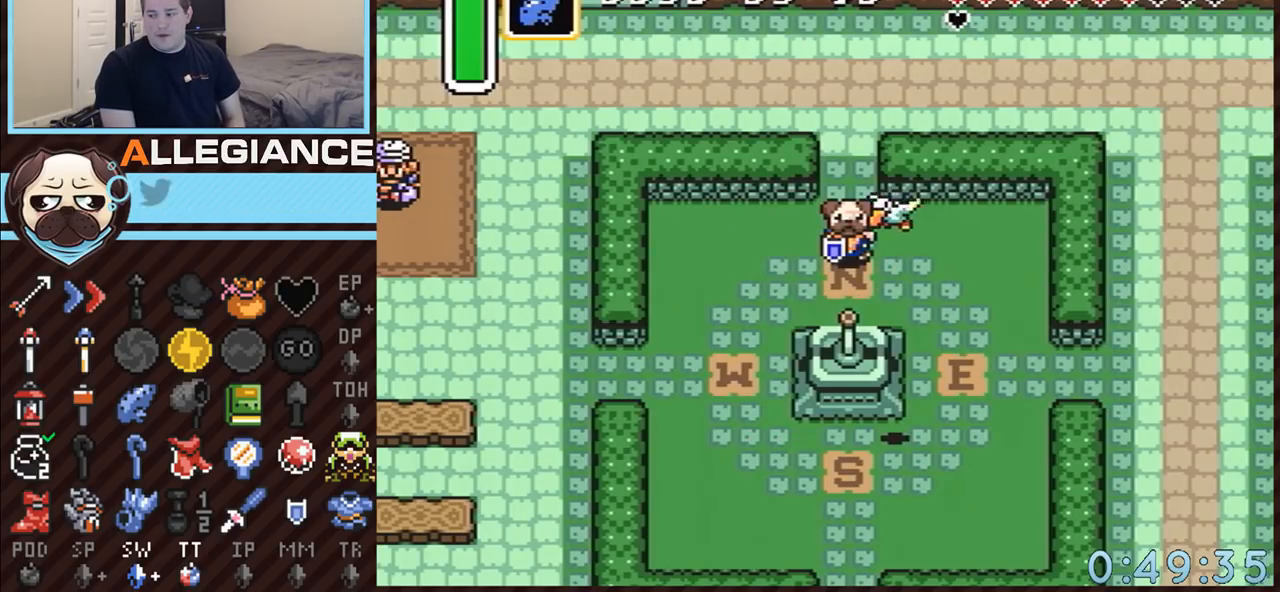
{"buttons": [], "events": [[33, "A", "down"], [50, "A", "up"], [117, "A", "down"], [117, "Y", "down"], [183, "A", "up"], [183, "Y", "up"], [283, "A", "down"], [317, "A", "up"], [367, "A", "down"], [433, "A", "up"]]}
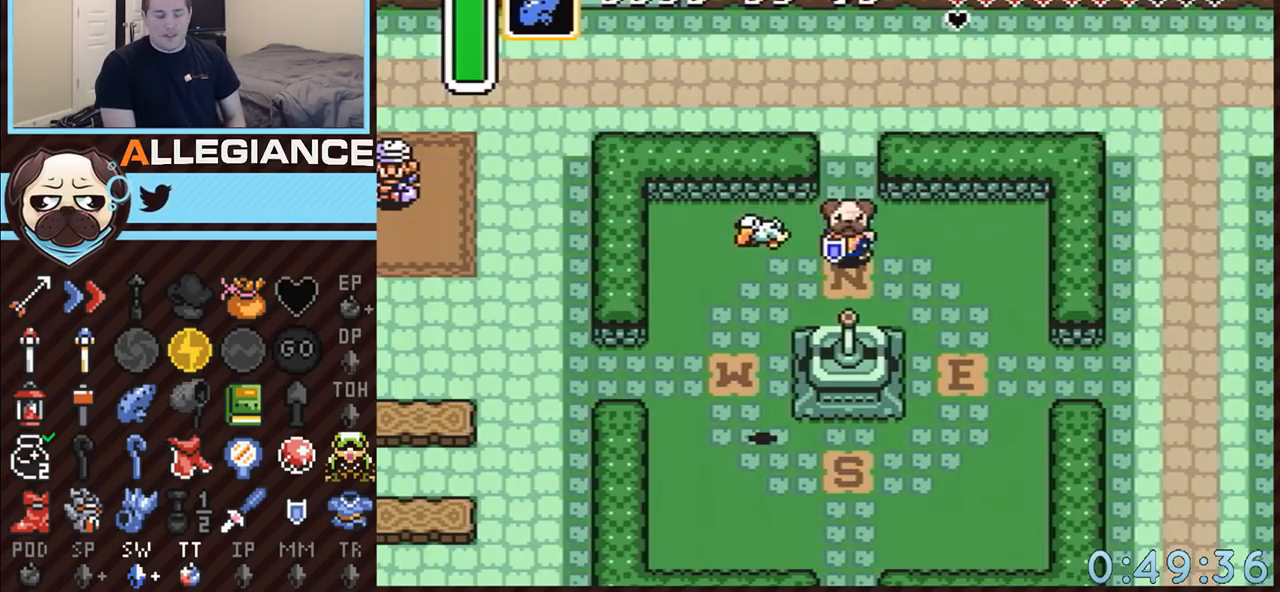
{"buttons": [], "events": [[150, "Y", "down"], [183, "Y", "up"], [250, "A", "down"], [283, "Y", "down"], [333, "A", "up"], [333, "Y", "up"], [400, "A", "down"], [400, "Y", "down"], [467, "A", "up"], [467, "Y", "up"]]}
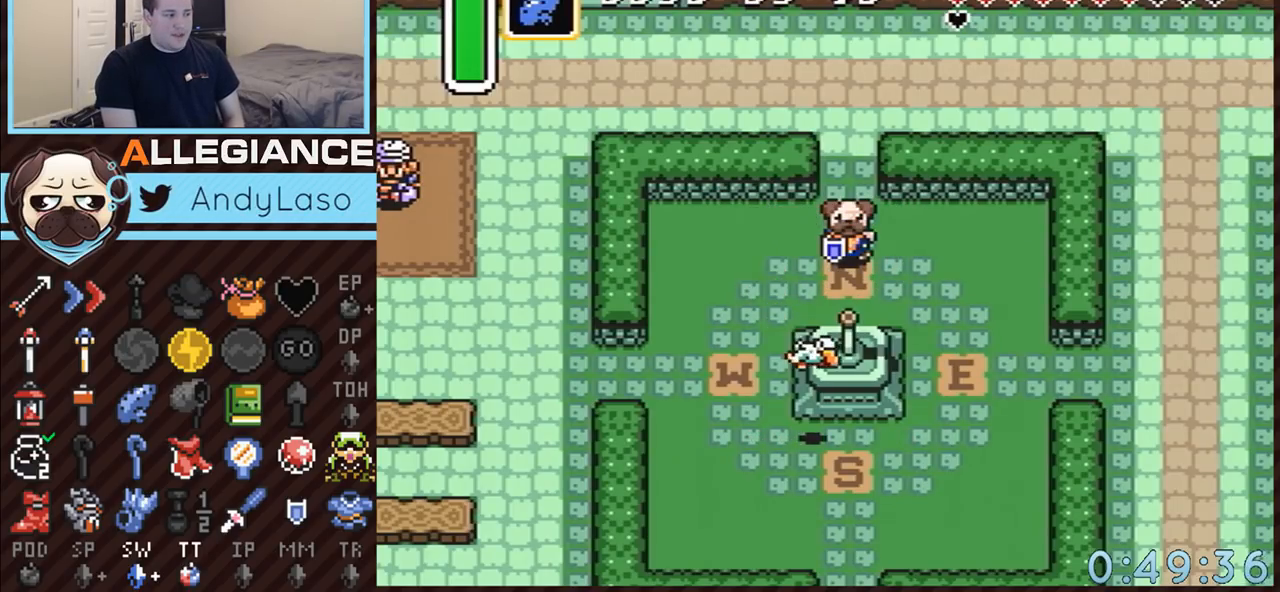
{"buttons": [], "events": [[33, "A", "down"], [33, "Y", "down"], [83, "A", "up"], [83, "Y", "up"]]}
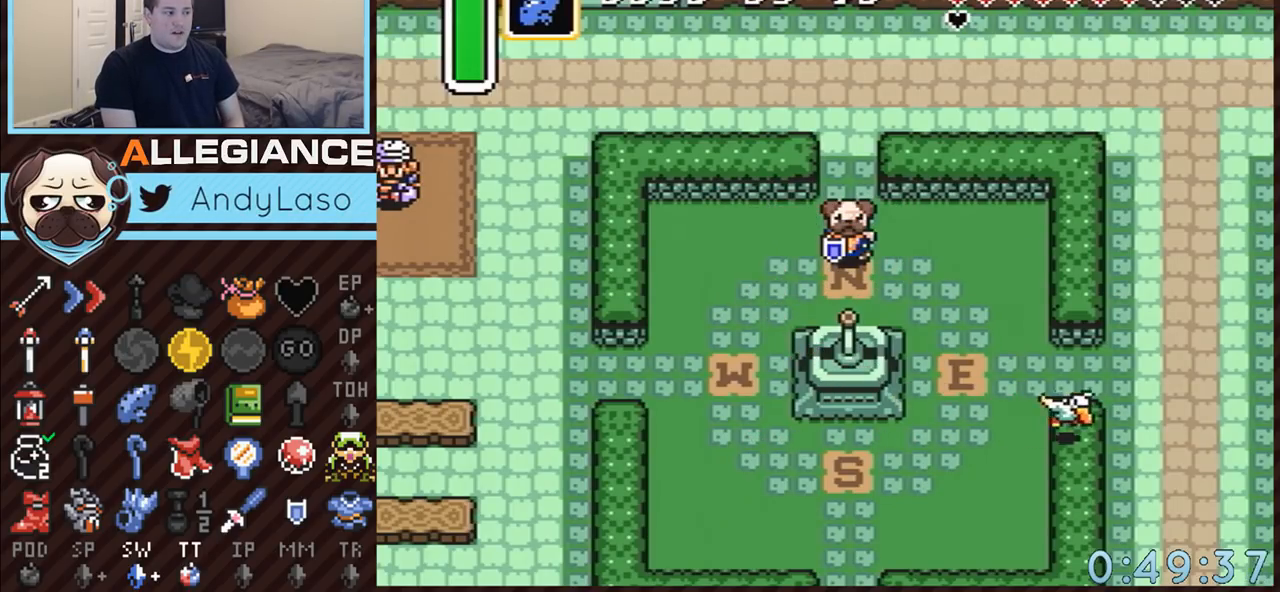
{"buttons": ["A", "Y"], "events": [[367, "A", "down"], [367, "Y", "down"], [400, "A", "up"], [433, "Y", "up"], [500, "A", "down"], [500, "Y", "down"]]}
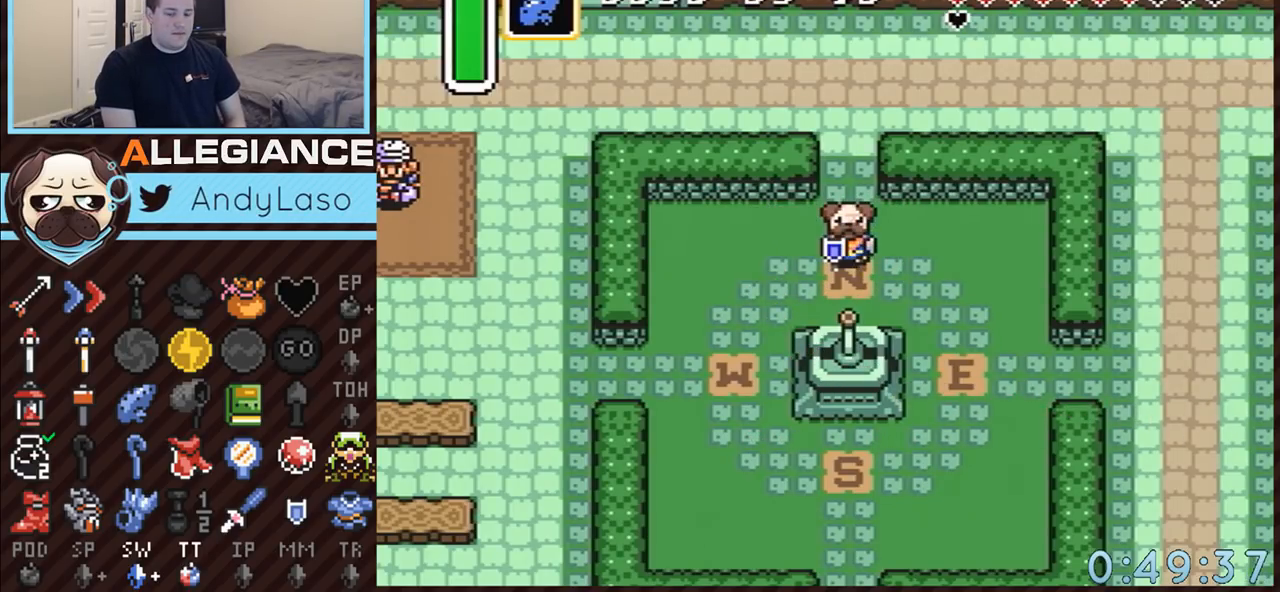
{"buttons": ["A", "Y"], "events": [[67, "A", "up"], [67, "Y", "up"], [117, "A", "down"], [183, "A", "up"], [250, "A", "down"], [300, "A", "up"], [367, "A", "down"], [367, "Y", "down"], [433, "A", "up"], [433, "Y", "up"], [500, "A", "down"], [500, "Y", "down"]]}
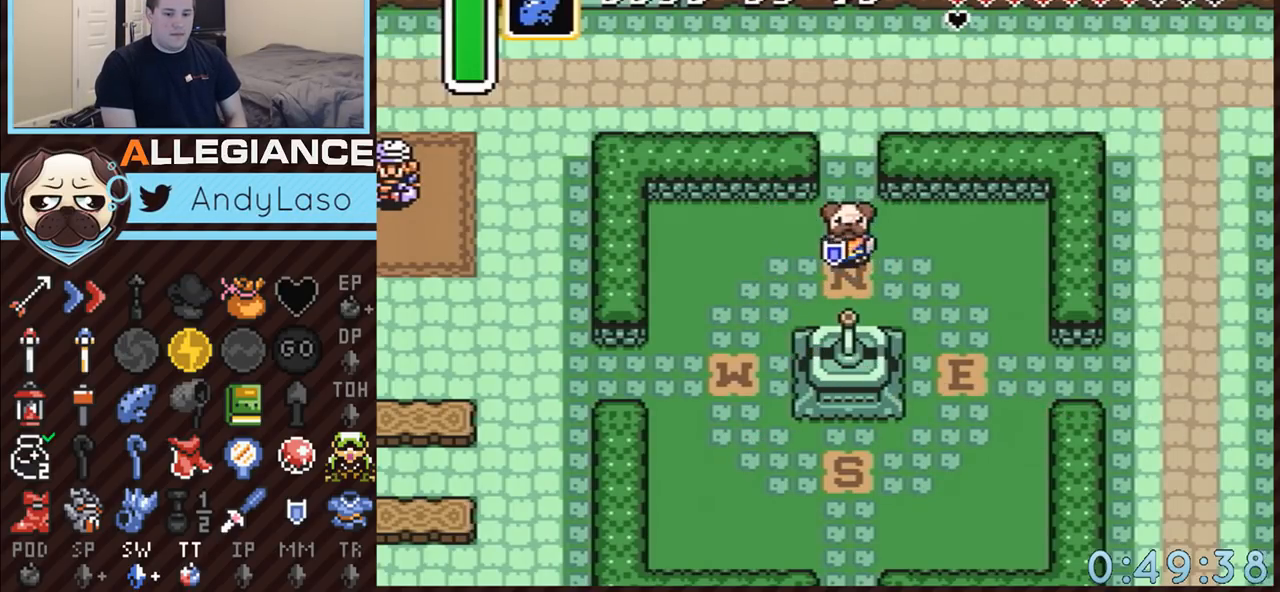
{"buttons": [], "events": [[67, "A", "up"], [67, "Y", "up"], [117, "A", "down"], [183, "A", "up"], [250, "A", "down"], [250, "Y", "down"], [317, "A", "up"], [317, "Y", "up"]]}
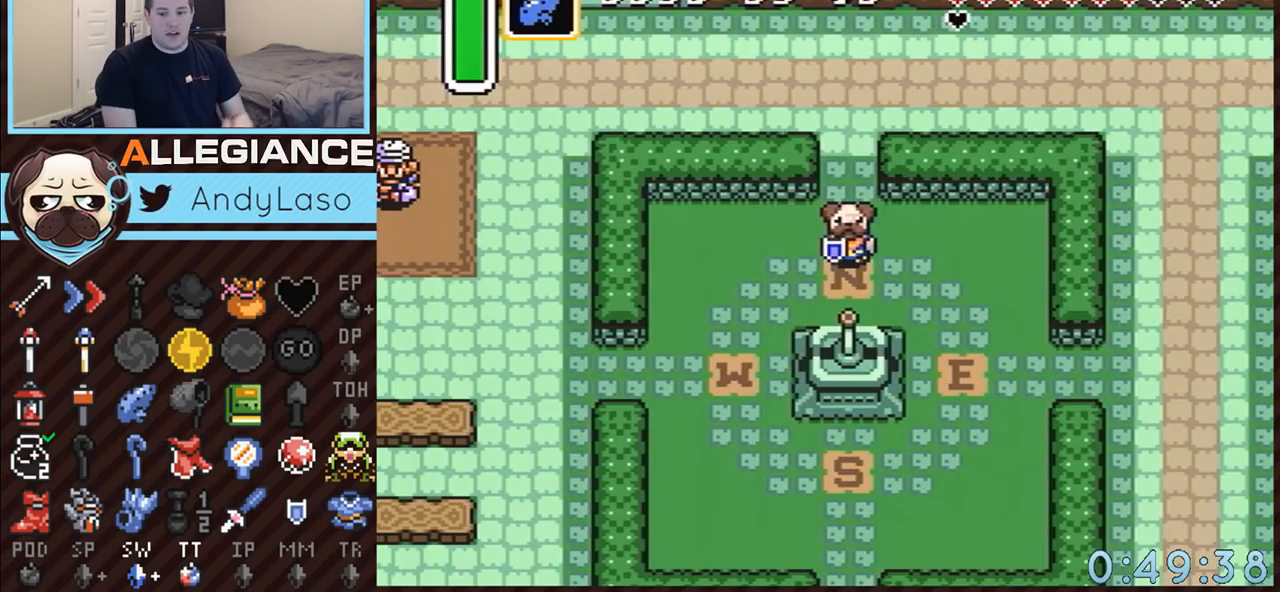
{"buttons": [], "events": []}
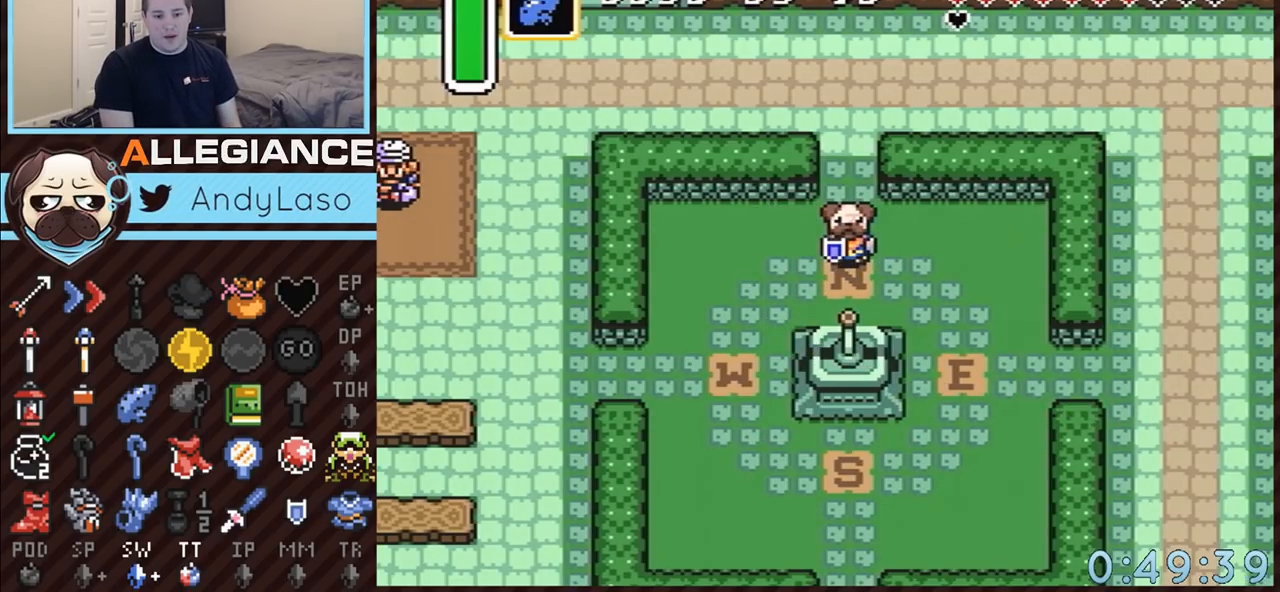
{"buttons": [], "events": []}
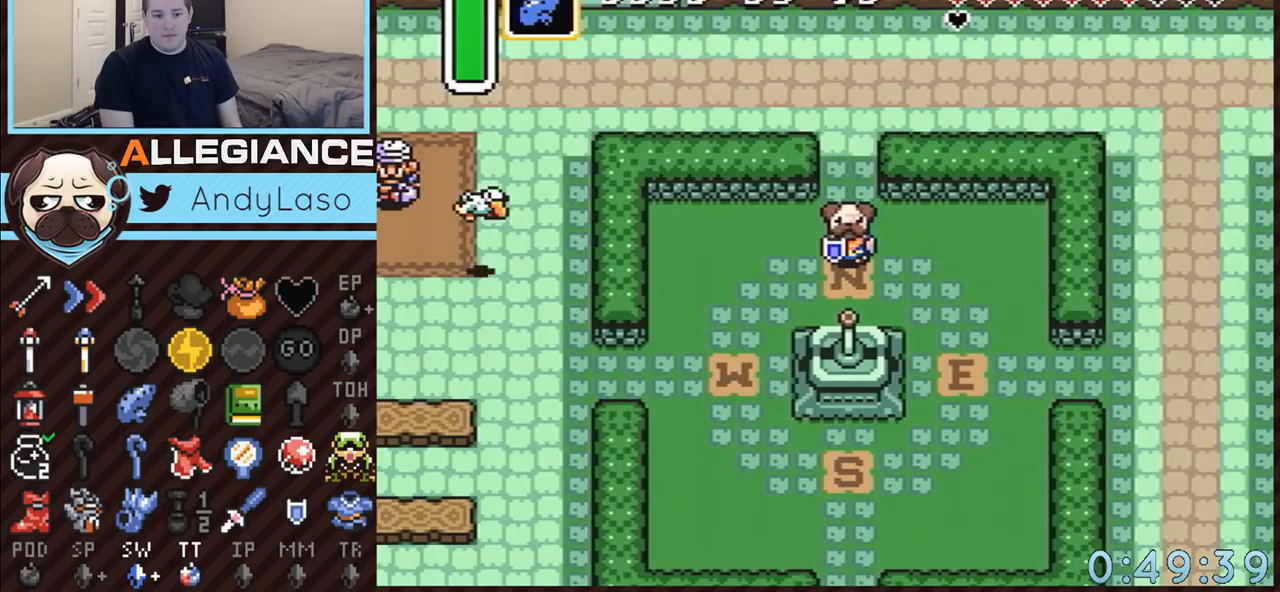
{"buttons": [], "events": []}
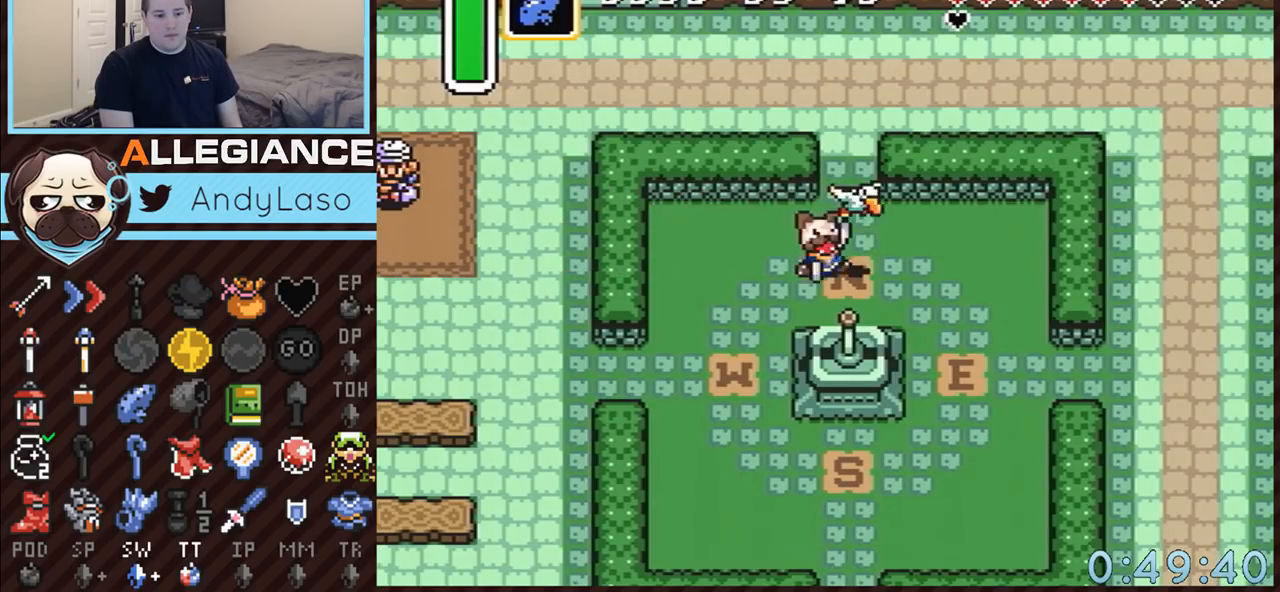
{"buttons": [], "events": []}
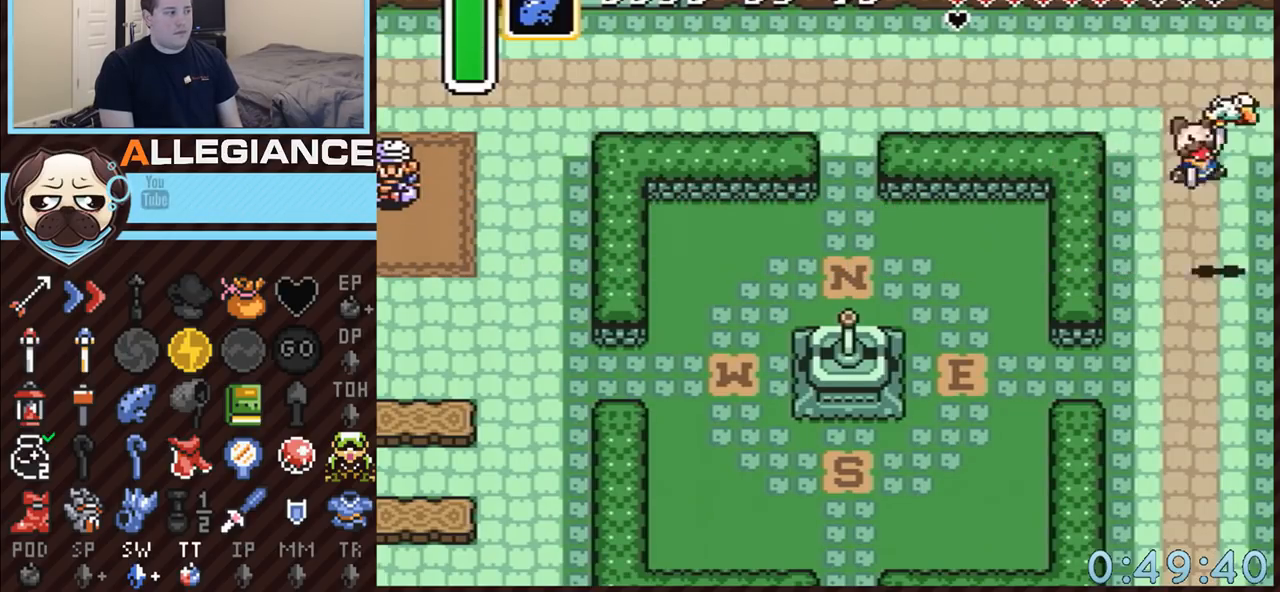
{"buttons": [], "events": []}
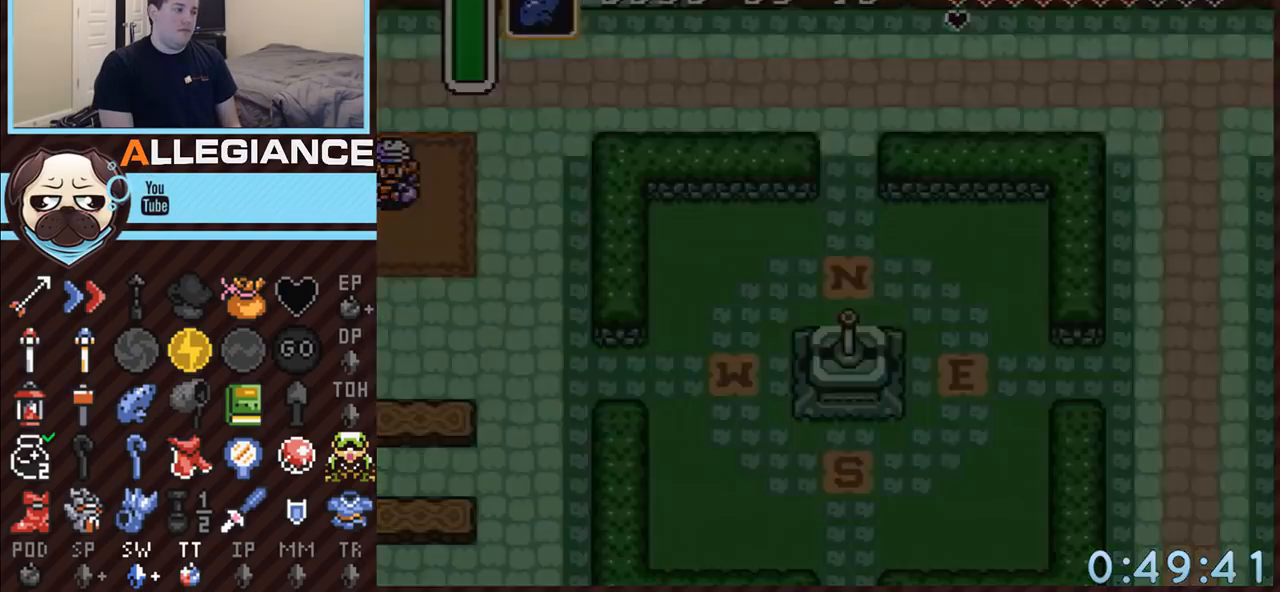
{"buttons": ["A"], "events": [[150, "A", "down"]]}
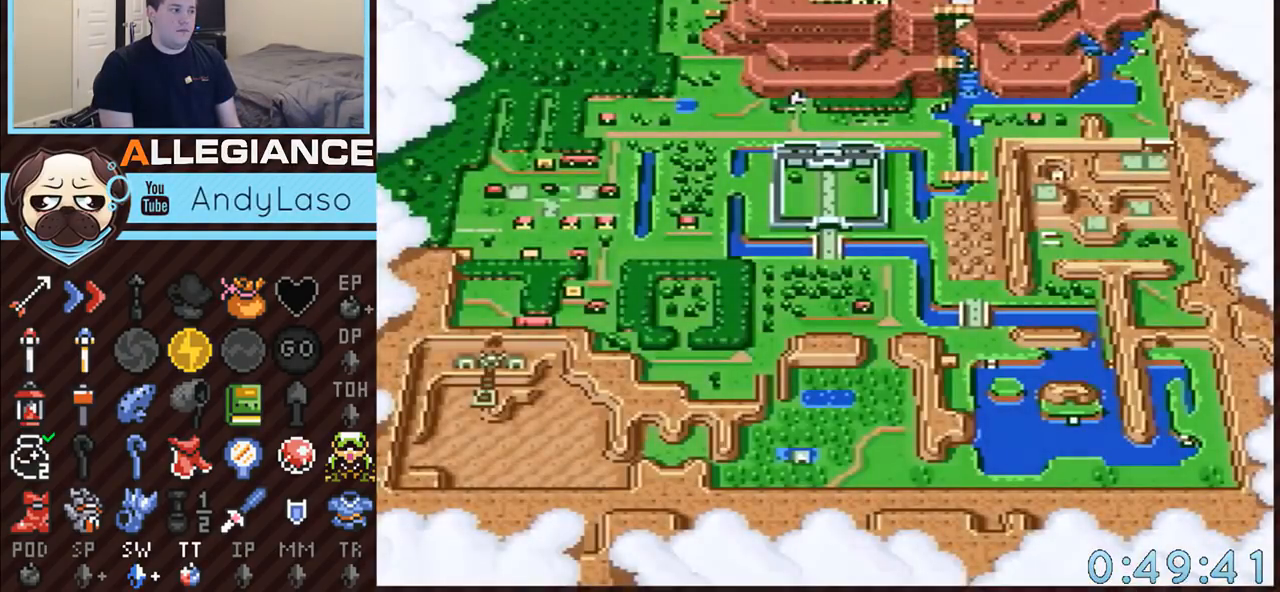
{"buttons": ["A"], "events": []}
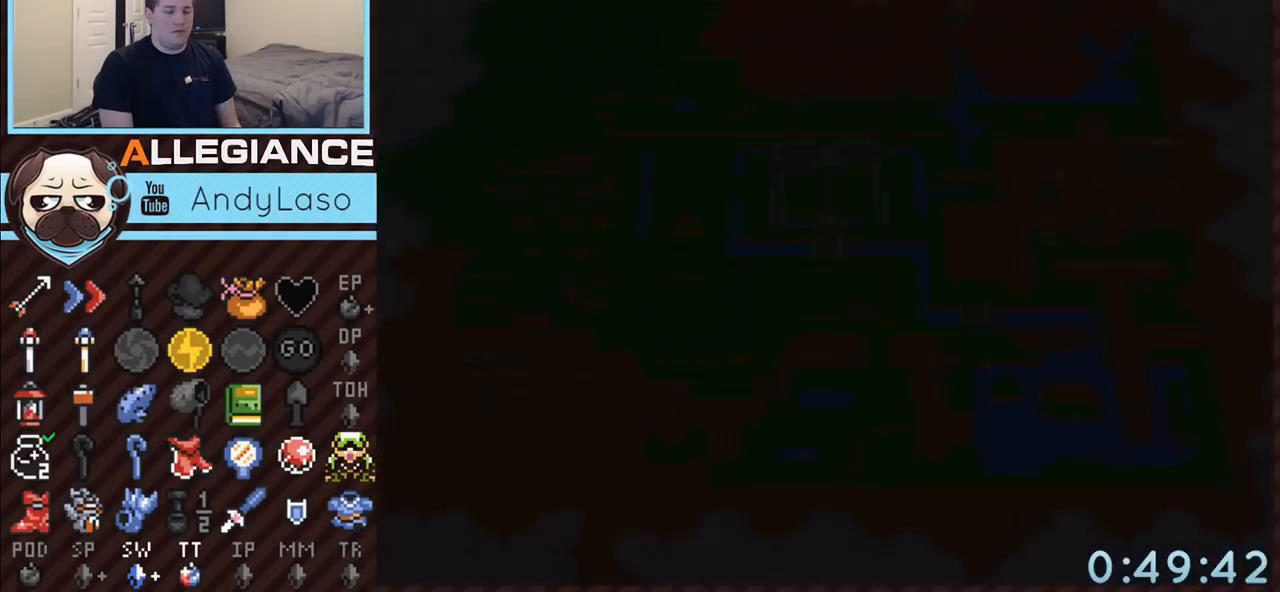
{"buttons": [], "events": [[283, "A", "up"]]}
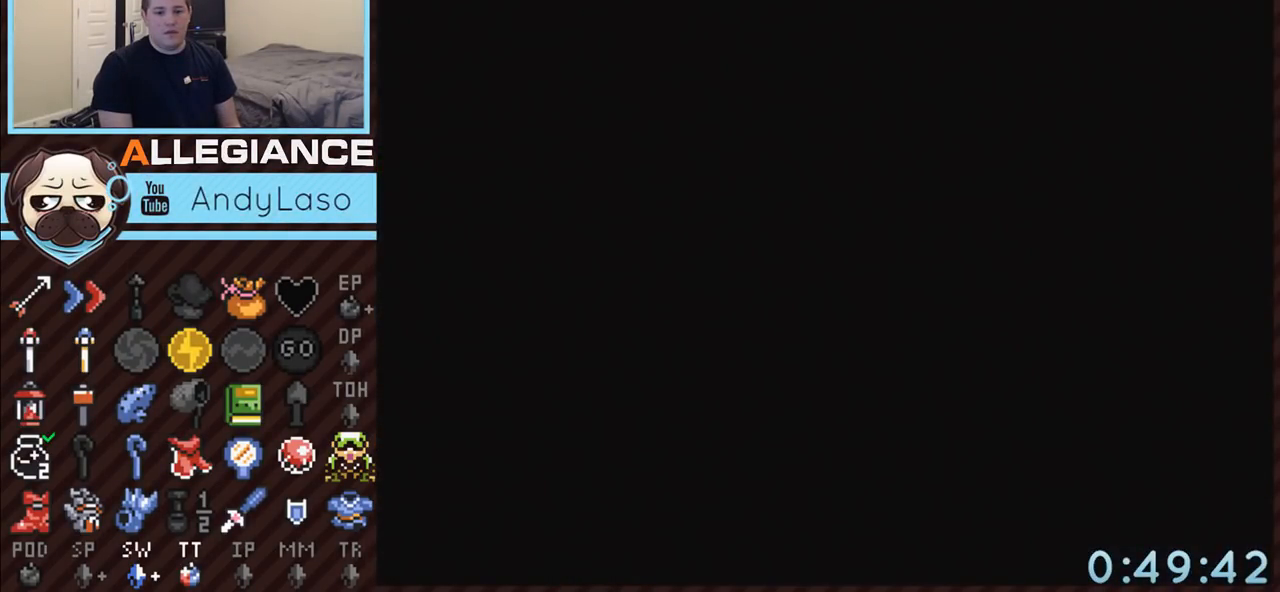
{"buttons": ["DPAD_UP"], "events": [[67, "DPAD_UP", "down"]]}
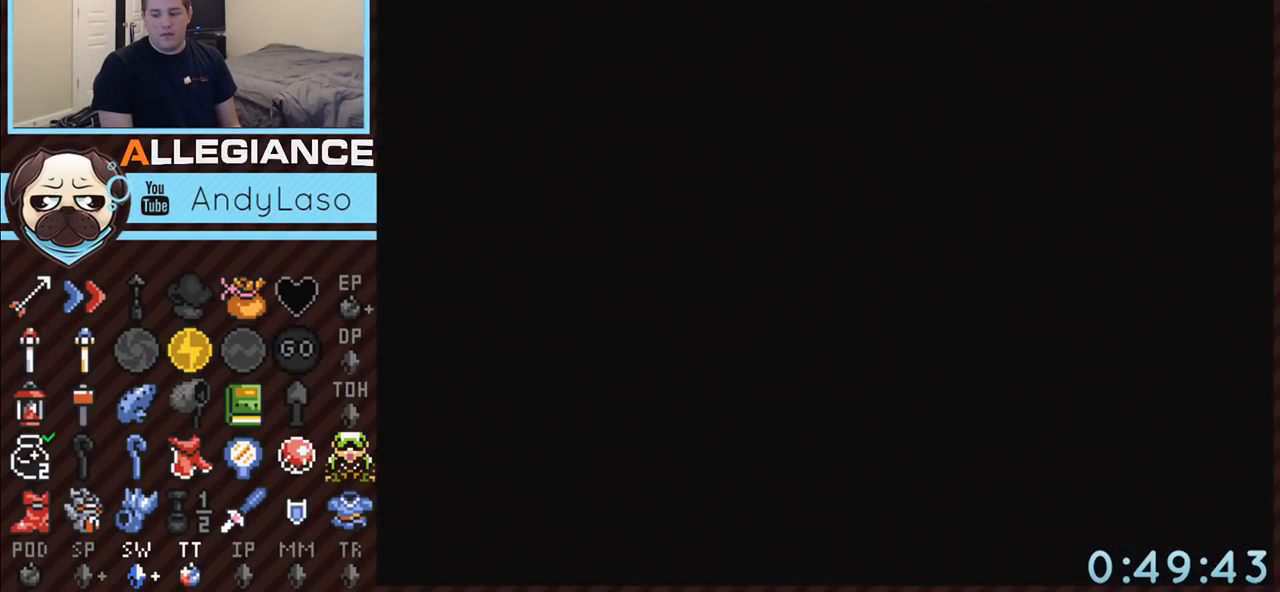
{"buttons": ["DPAD_UP"], "events": []}
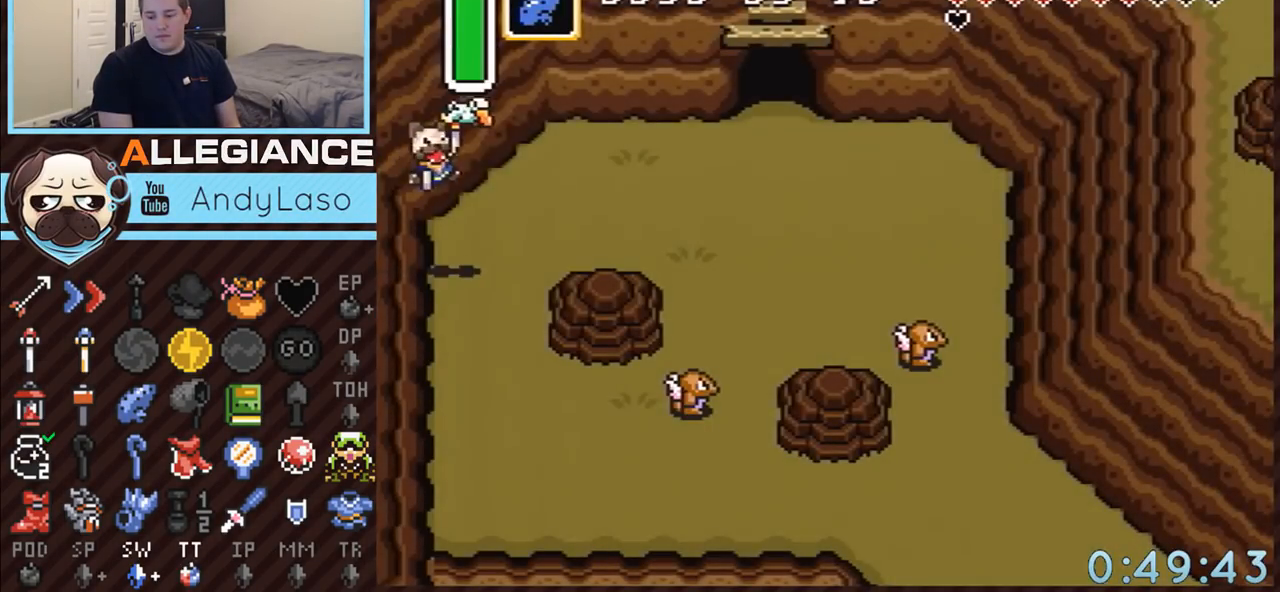
{"buttons": ["DPAD_UP"], "events": []}
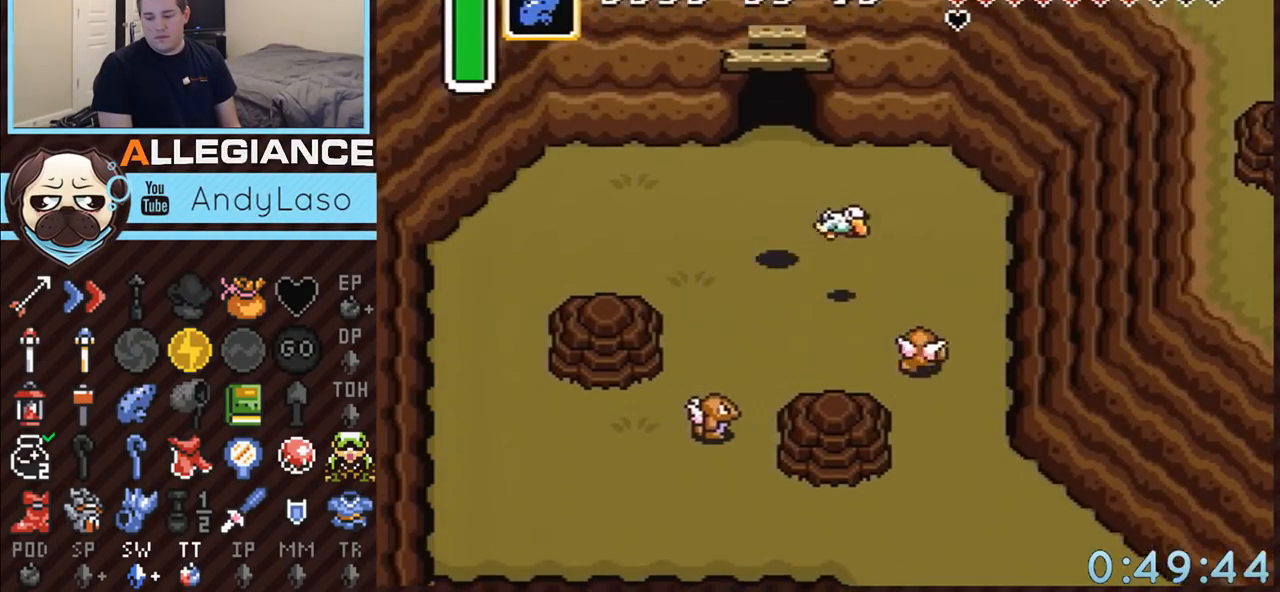
{"buttons": ["DPAD_UP"], "events": []}
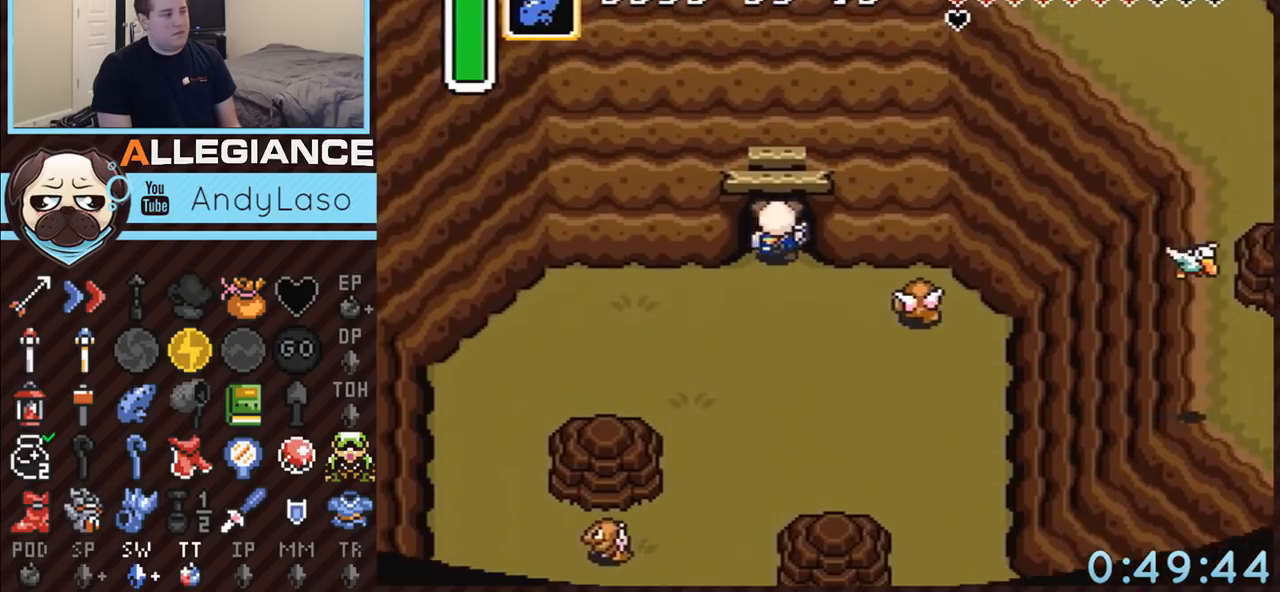
{"buttons": ["DPAD_UP"], "events": []}
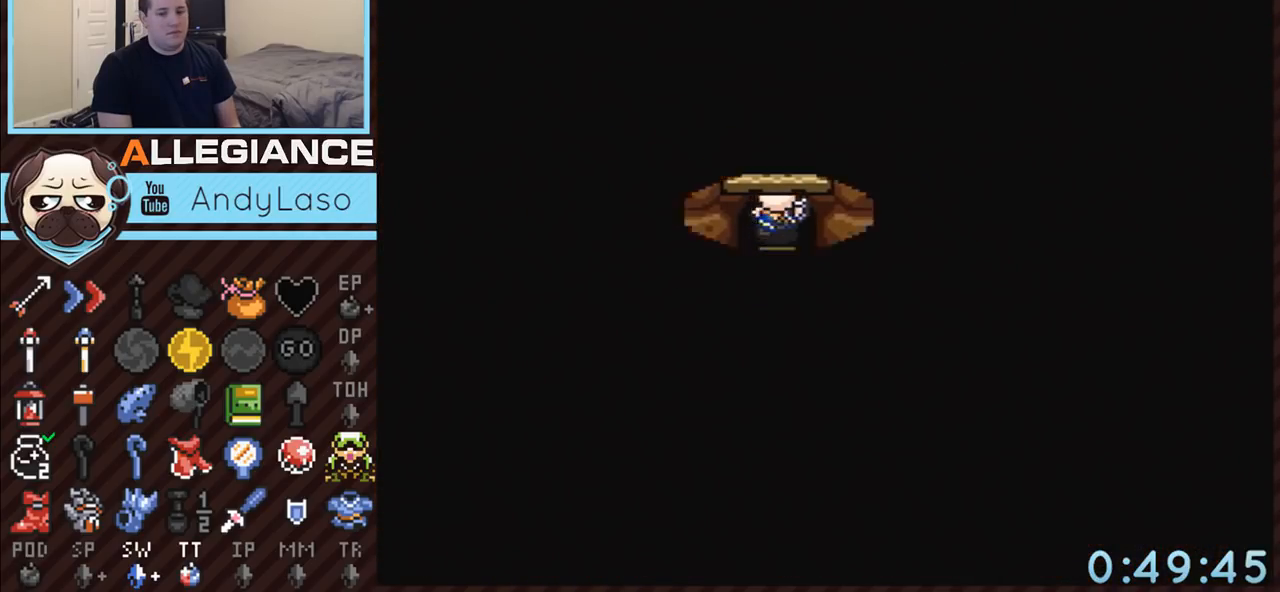
{"buttons": ["DPAD_UP"], "events": []}
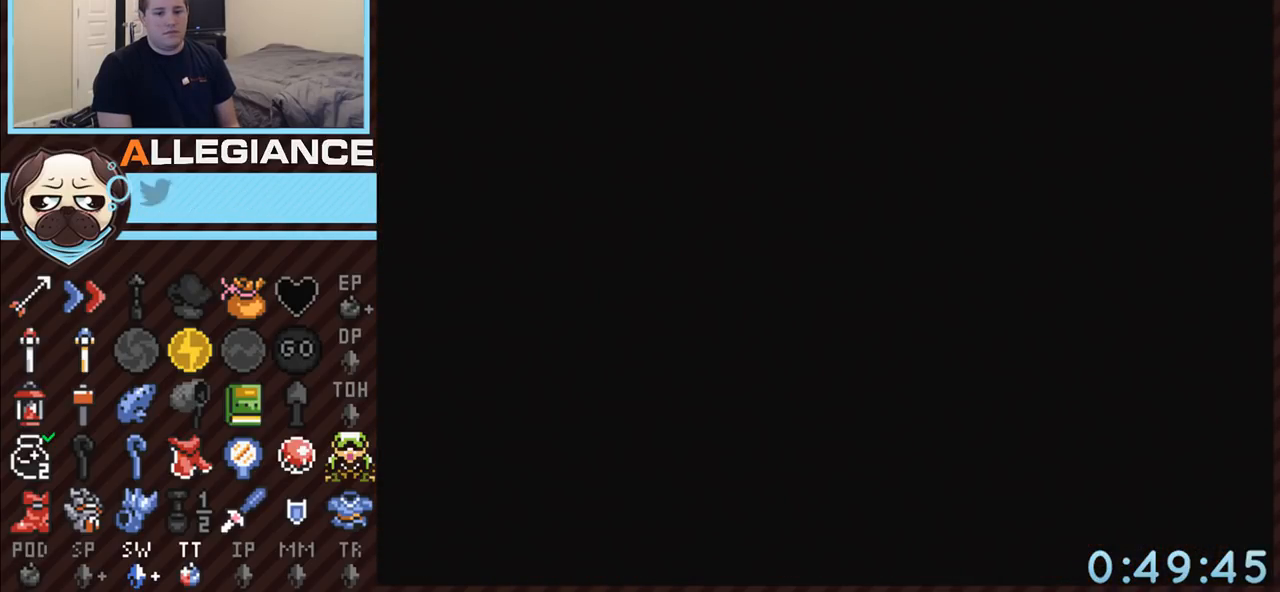
{"buttons": ["DPAD_UP"], "events": [[33, "DPAD_UP", "up"], [150, "DPAD_UP", "down"], [283, "DPAD_UP", "up"], [433, "DPAD_UP", "down"]]}
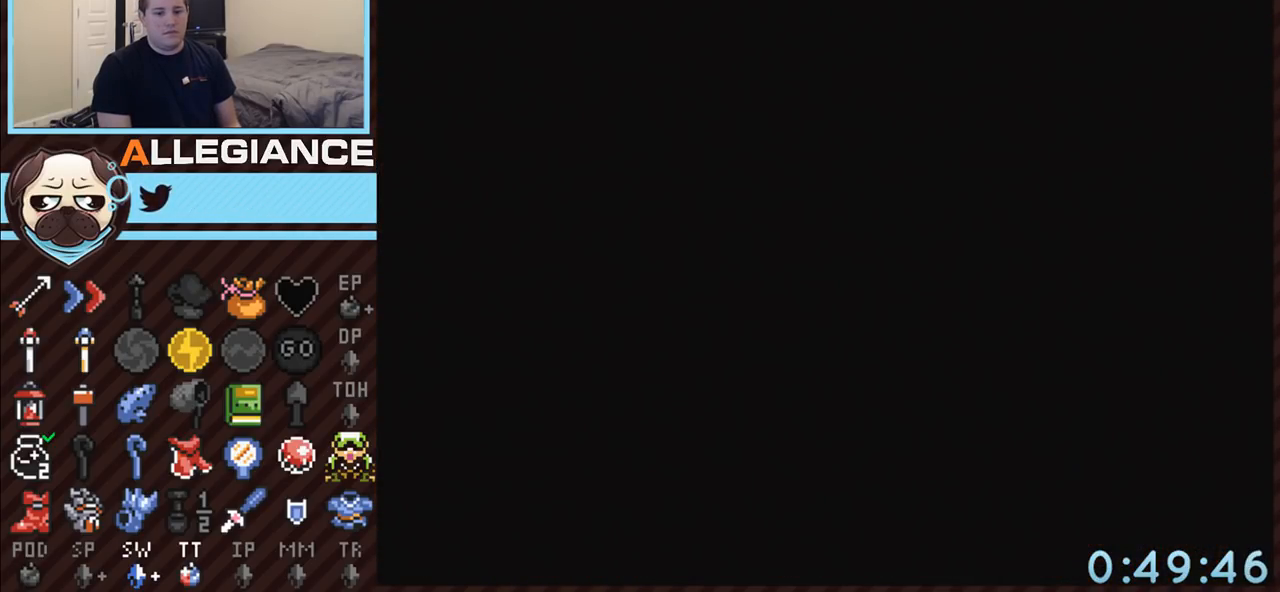
{"buttons": ["DPAD_UP", "DPAD_RIGHT"], "events": [[500, "DPAD_RIGHT", "down"]]}